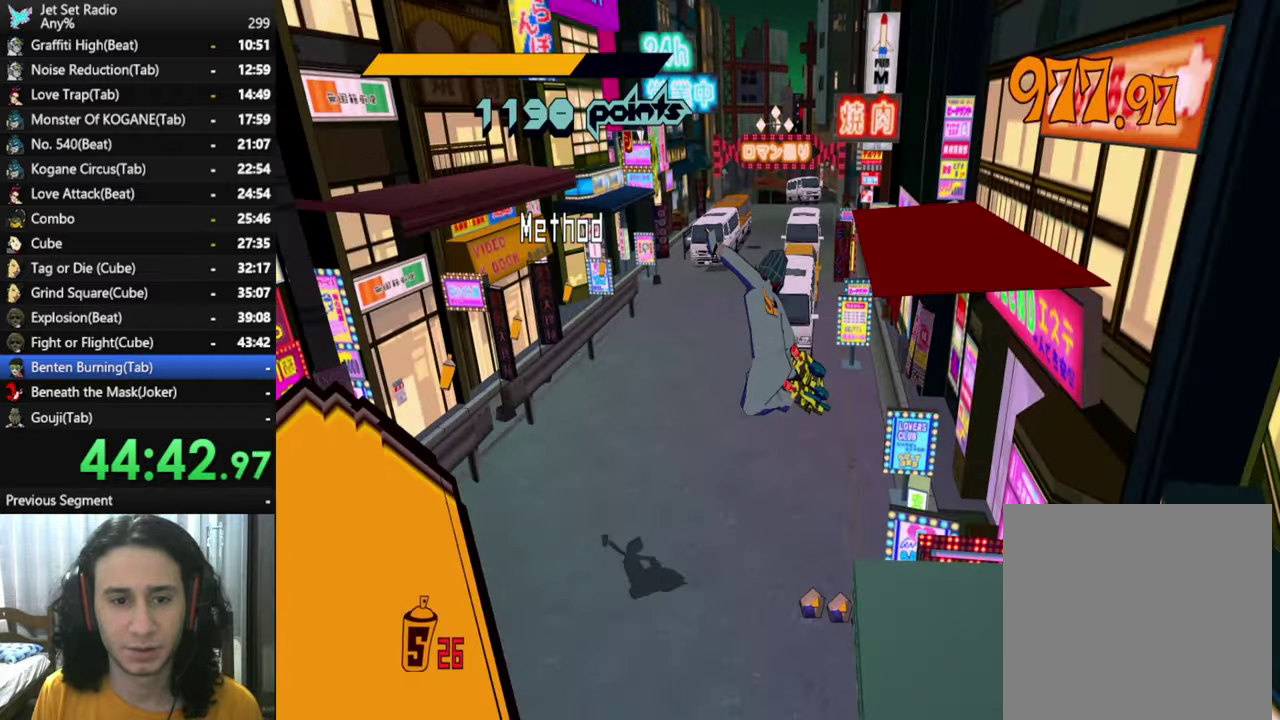
Gameplay with a controller (Xbox layout); each line is a JSON object with the inputs held at the frame after it. "button_events" lists button changes between this image and that frame as [ms after this image, input, new state], when the widget could be followed in between (sticks are given only as held states).
{"buttons": [], "left_stick": "up", "right_stick": "left", "button_events": []}
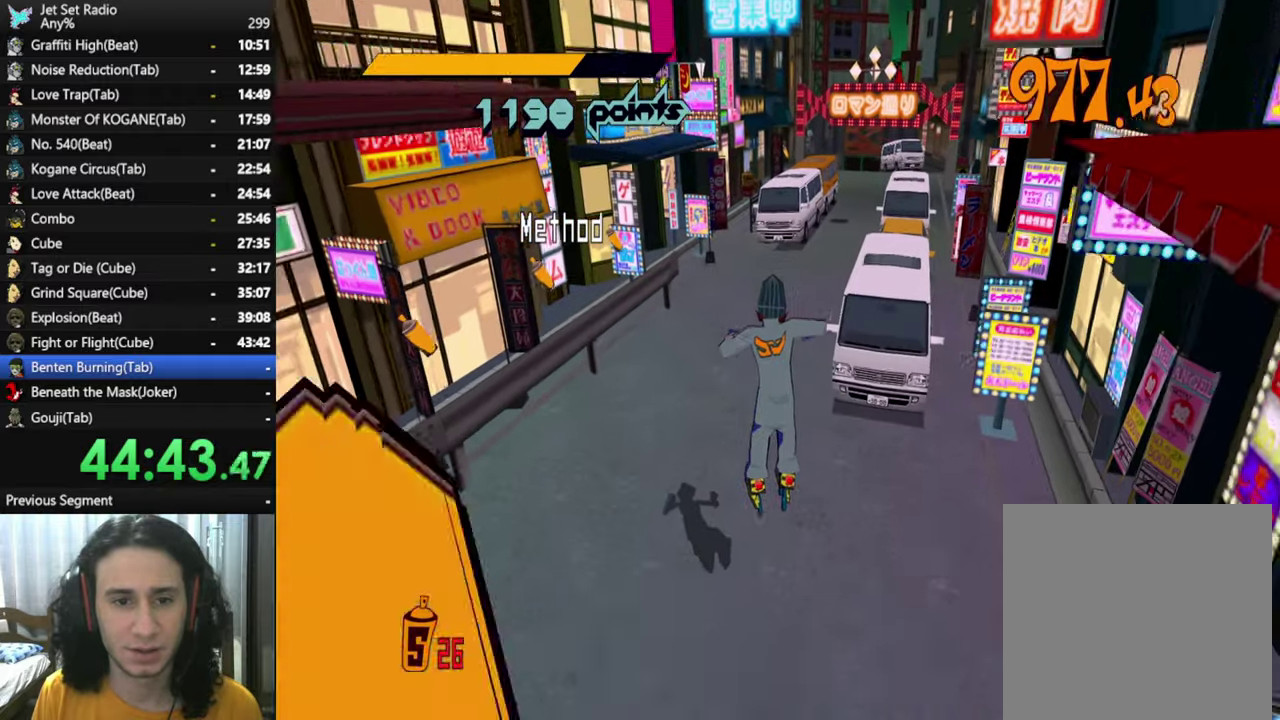
{"buttons": [], "left_stick": "up-right", "right_stick": "left", "button_events": []}
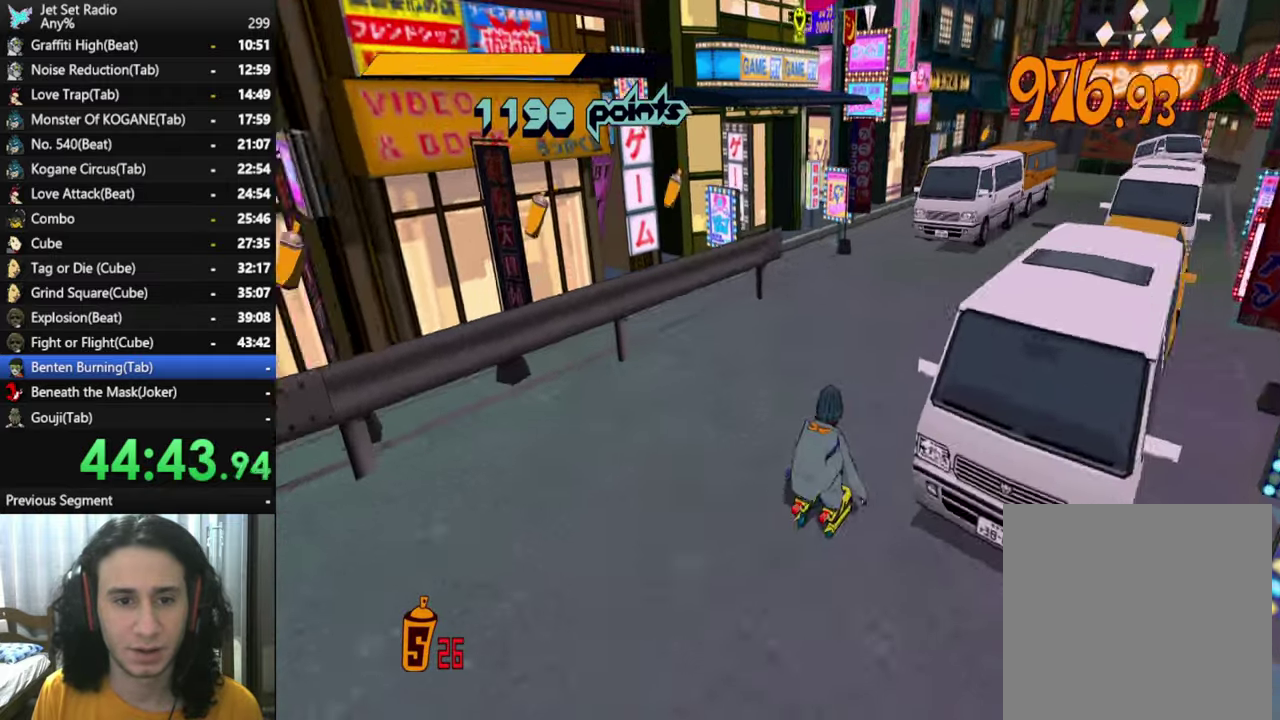
{"buttons": [], "left_stick": "up-right", "right_stick": "left", "button_events": []}
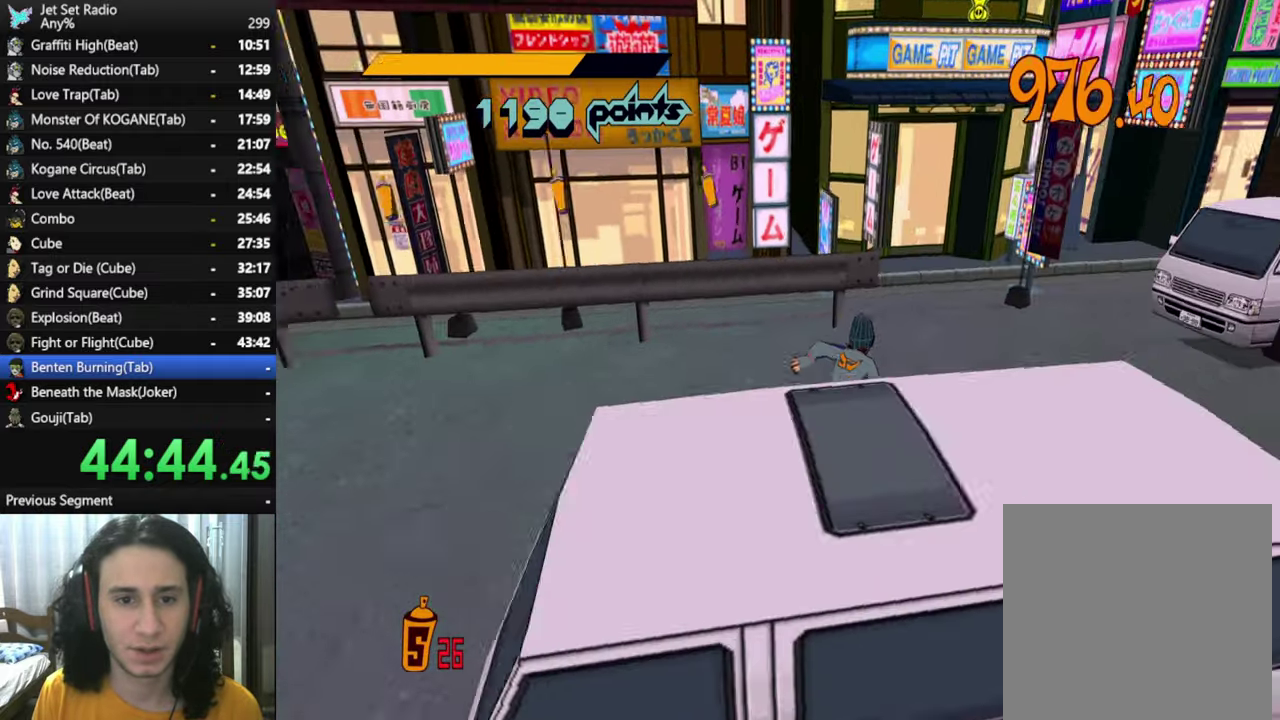
{"buttons": [], "left_stick": "up", "right_stick": "left", "button_events": []}
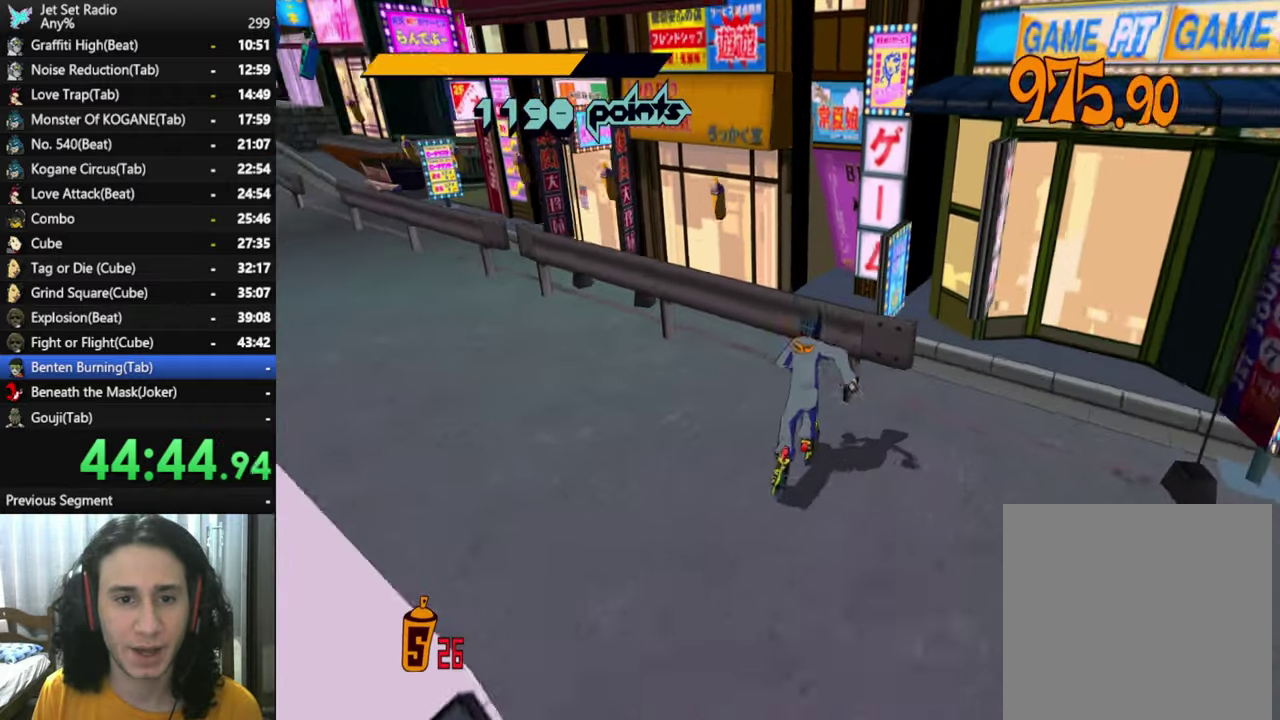
{"buttons": [], "left_stick": "center", "right_stick": "center", "button_events": [[67, "A", "down"], [250, "A", "up"]]}
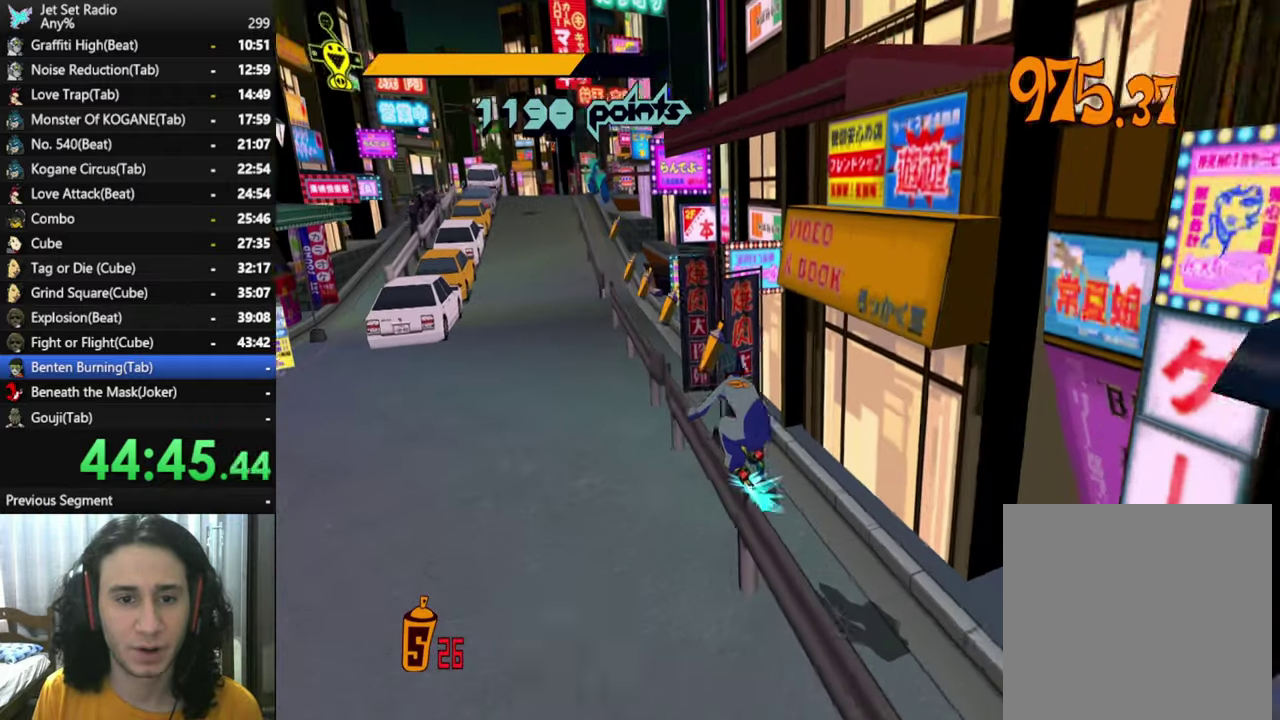
{"buttons": [], "left_stick": "up", "right_stick": "center", "button_events": []}
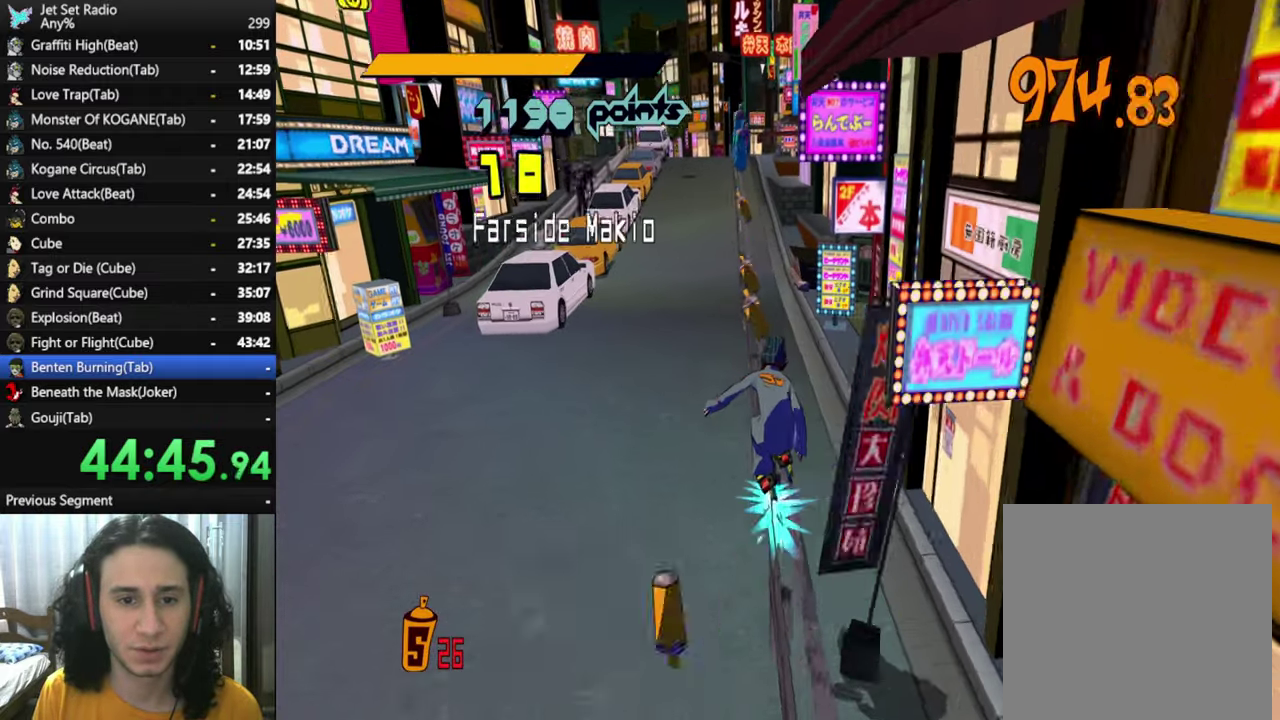
{"buttons": ["A"], "left_stick": "up", "right_stick": "center", "button_events": [[384, "A", "down"]]}
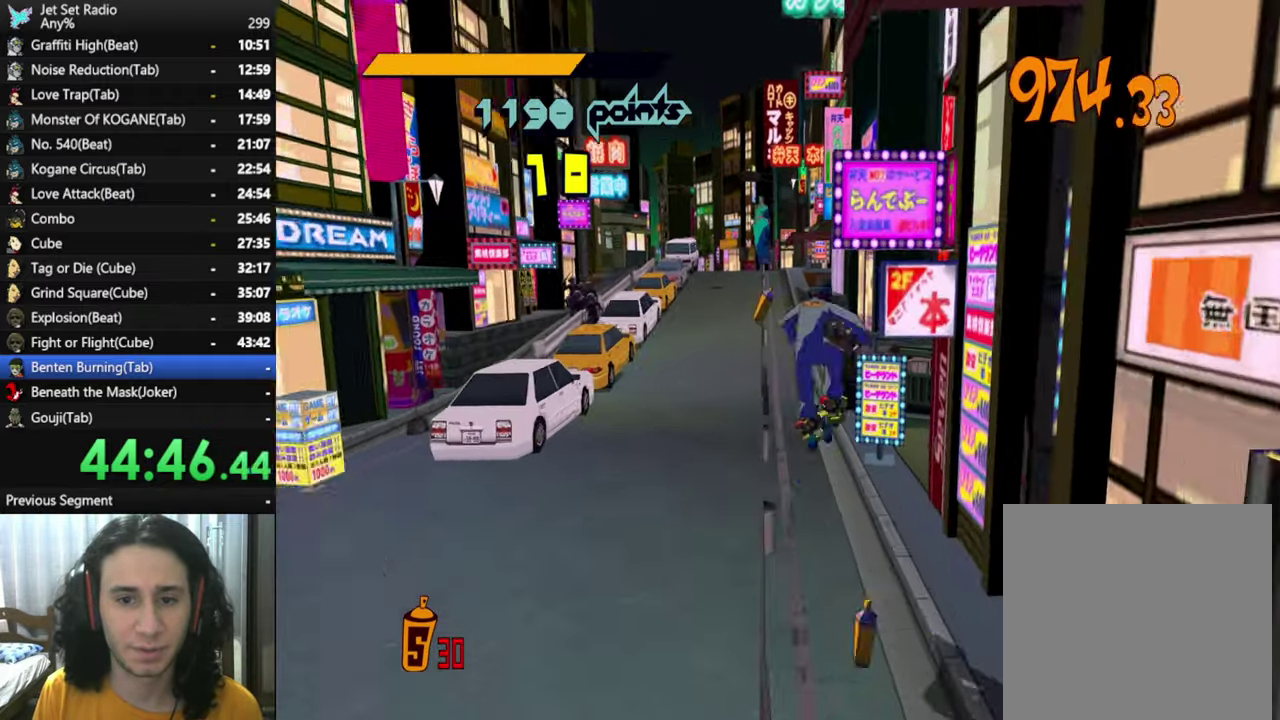
{"buttons": [], "left_stick": "up", "right_stick": "down-right", "button_events": [[284, "A", "up"]]}
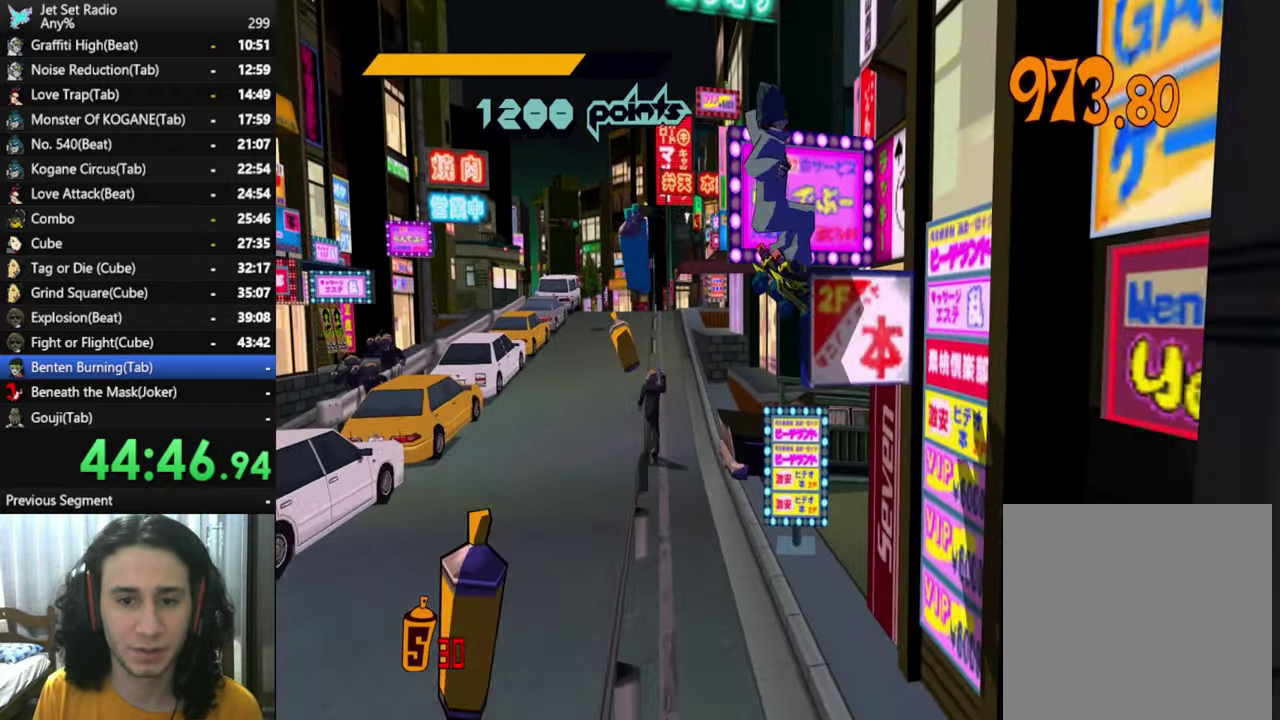
{"buttons": [], "left_stick": "up-left", "right_stick": "down"}
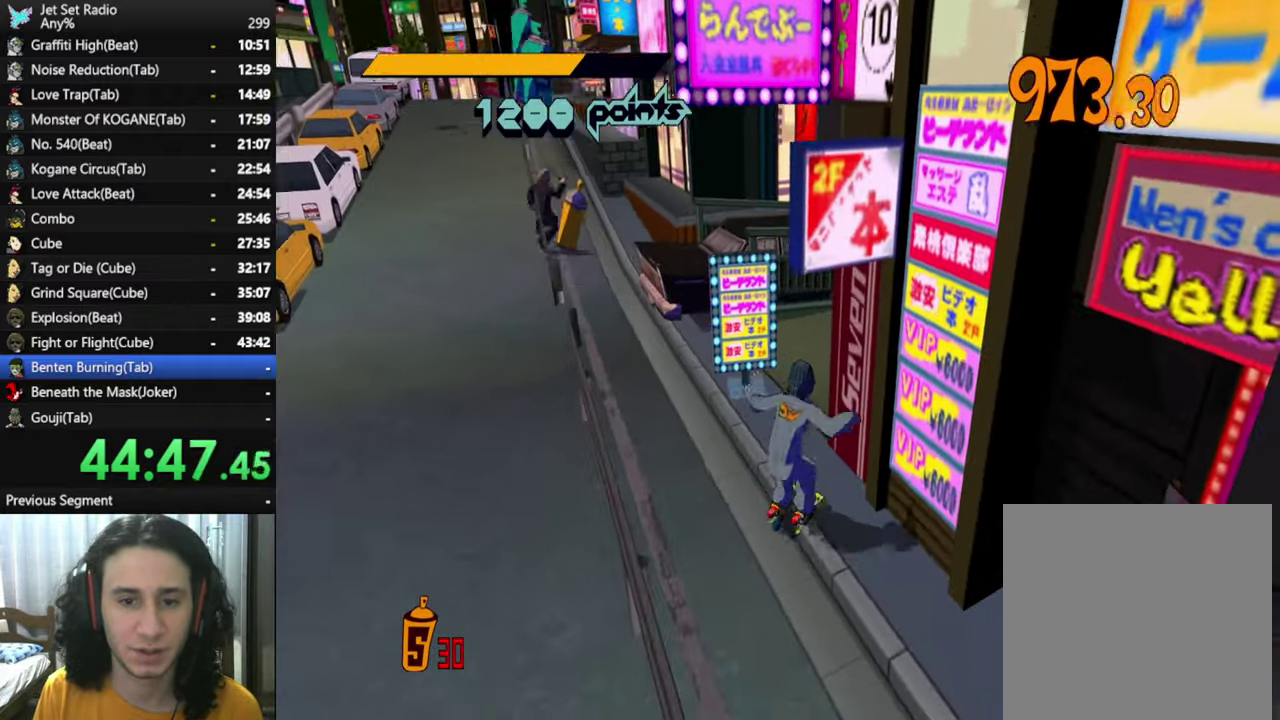
{"buttons": ["R2"], "left_stick": "up-left", "right_stick": "down-right", "button_events": [[366, "R2", "down"]]}
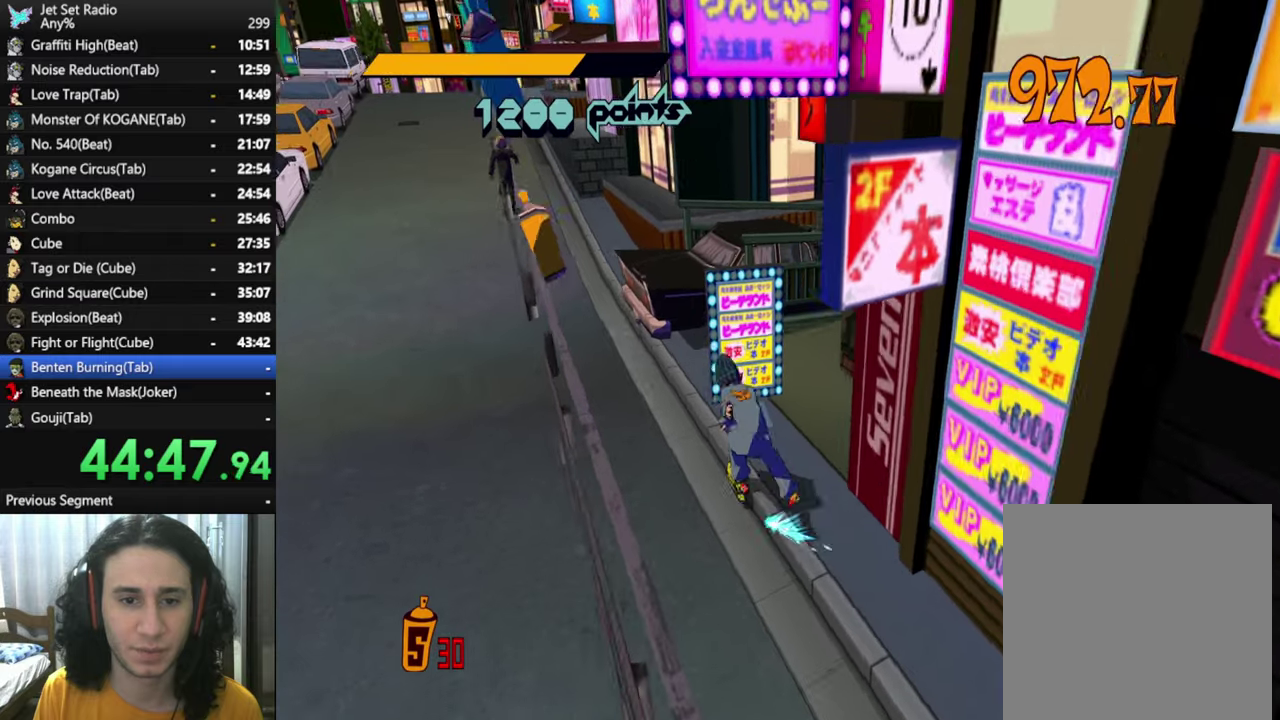
{"buttons": ["A"], "left_stick": "up", "right_stick": "right", "button_events": [[166, "R2", "up"], [333, "A", "down"]]}
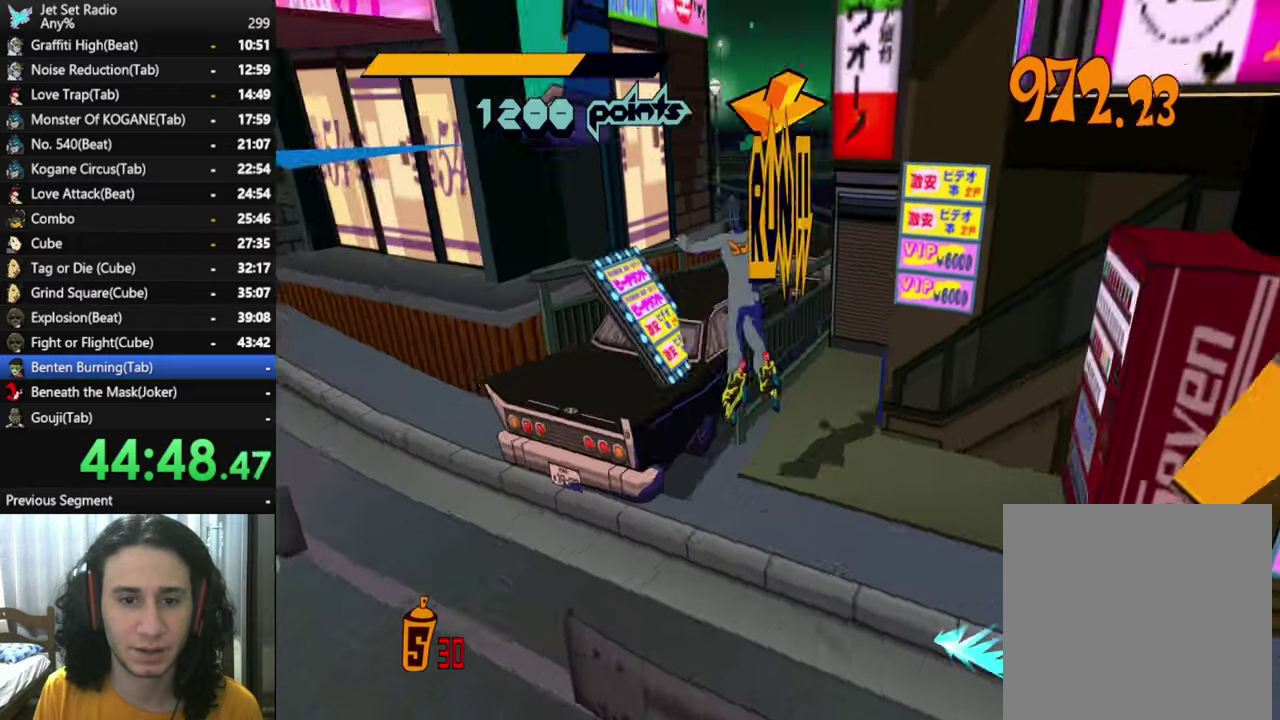
{"buttons": [], "left_stick": "up", "right_stick": "center", "button_events": [[83, "A", "up"]]}
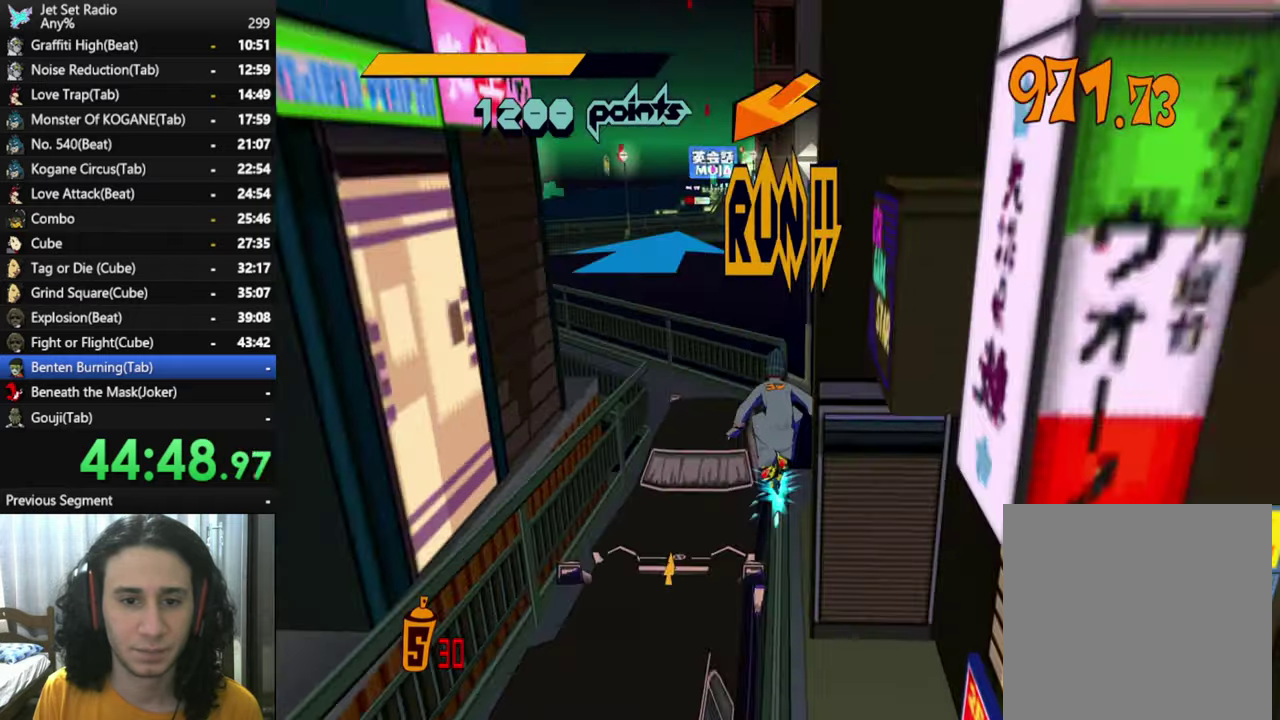
{"buttons": [], "left_stick": "center", "right_stick": "center", "button_events": []}
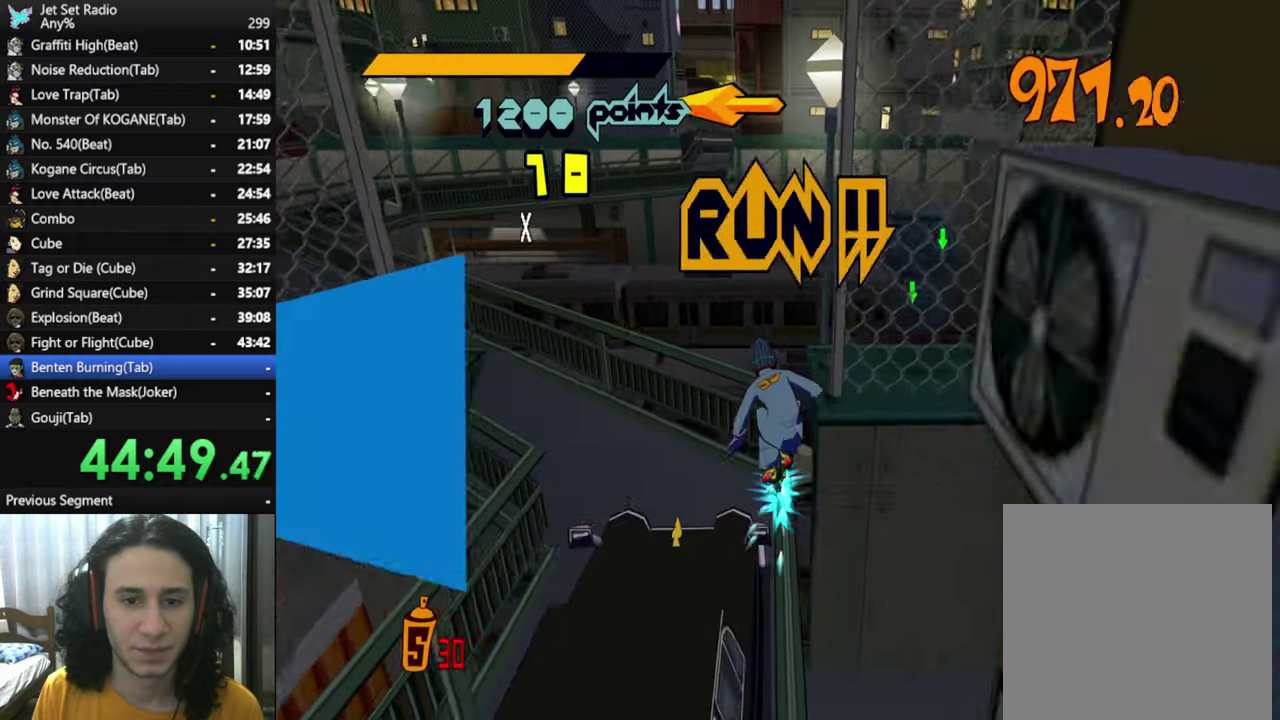
{"buttons": [], "left_stick": "center", "right_stick": "center", "button_events": []}
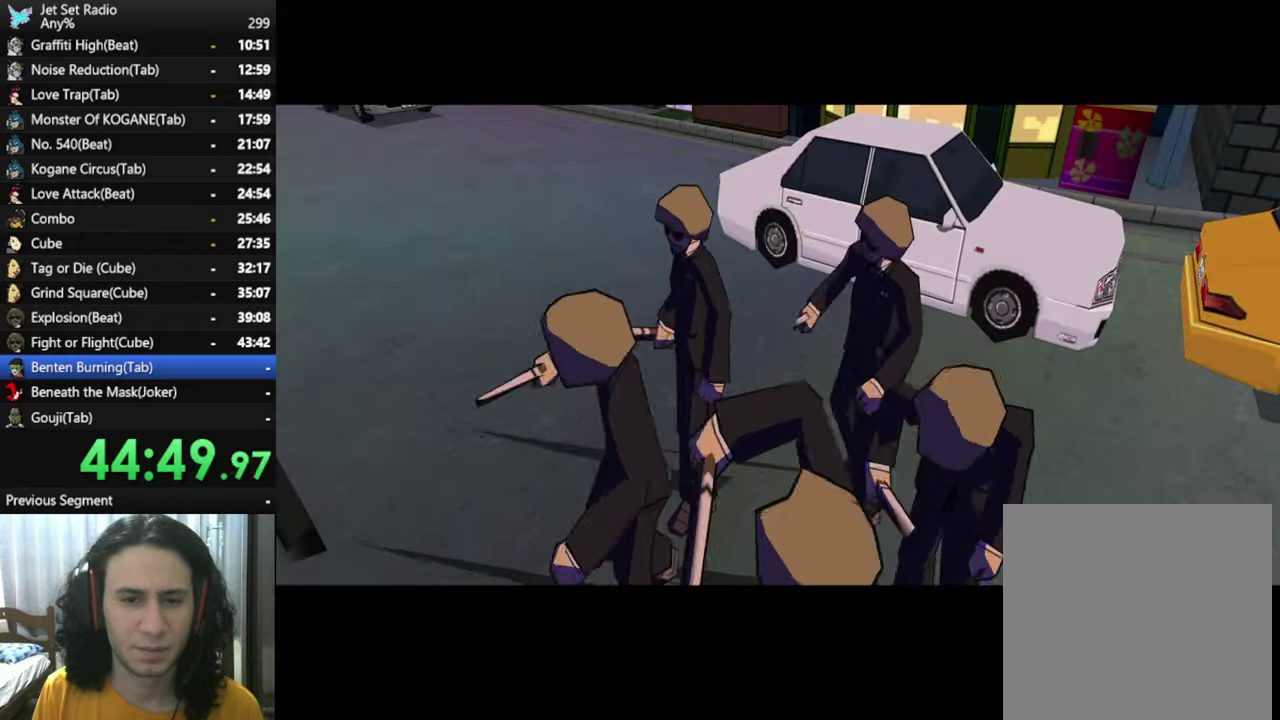
{"buttons": [], "left_stick": "center", "right_stick": "center", "button_events": []}
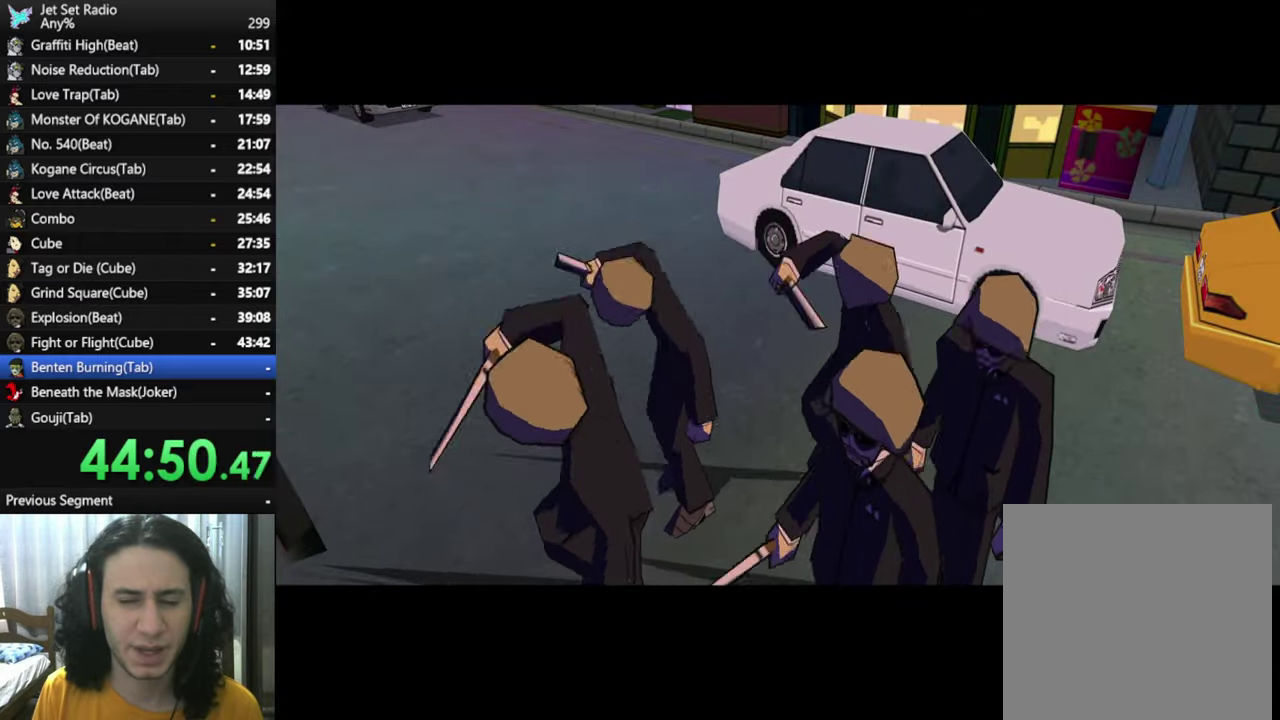
{"buttons": [], "left_stick": "center", "right_stick": "center", "button_events": []}
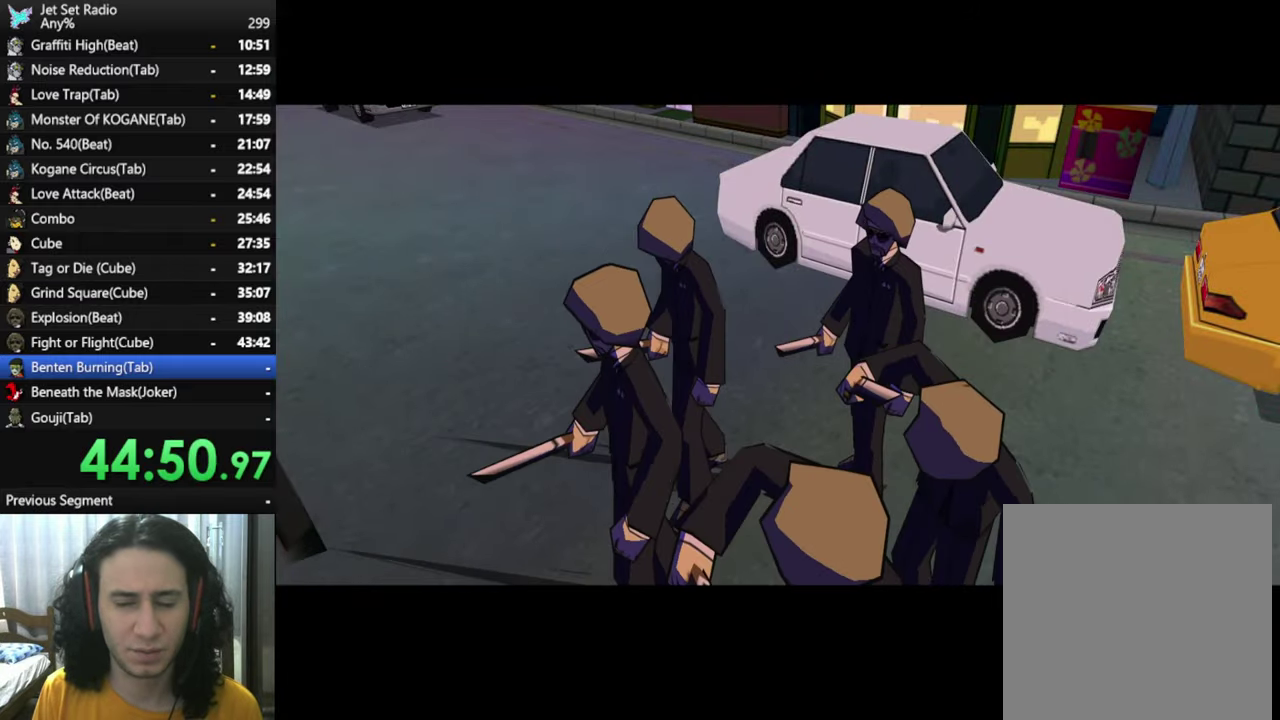
{"buttons": [], "left_stick": "center", "right_stick": "center", "button_events": []}
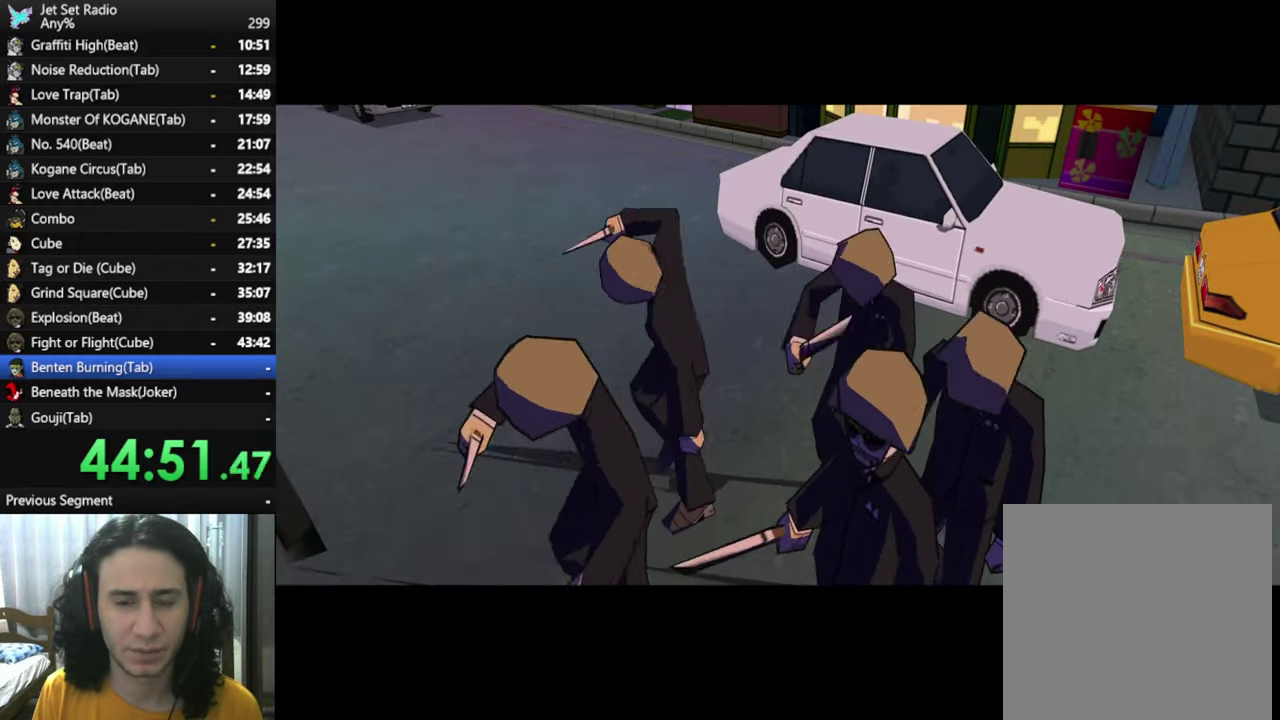
{"buttons": [], "left_stick": "center", "right_stick": "center", "button_events": []}
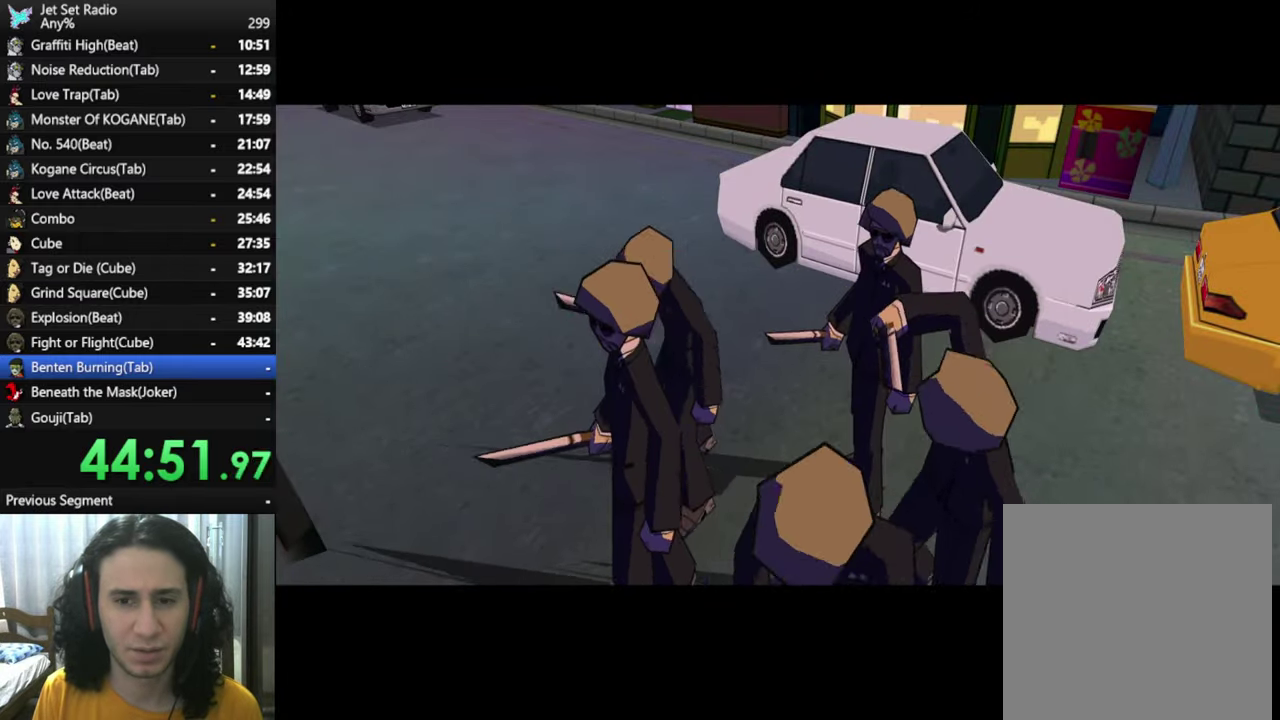
{"buttons": [], "left_stick": "center", "right_stick": "center", "button_events": []}
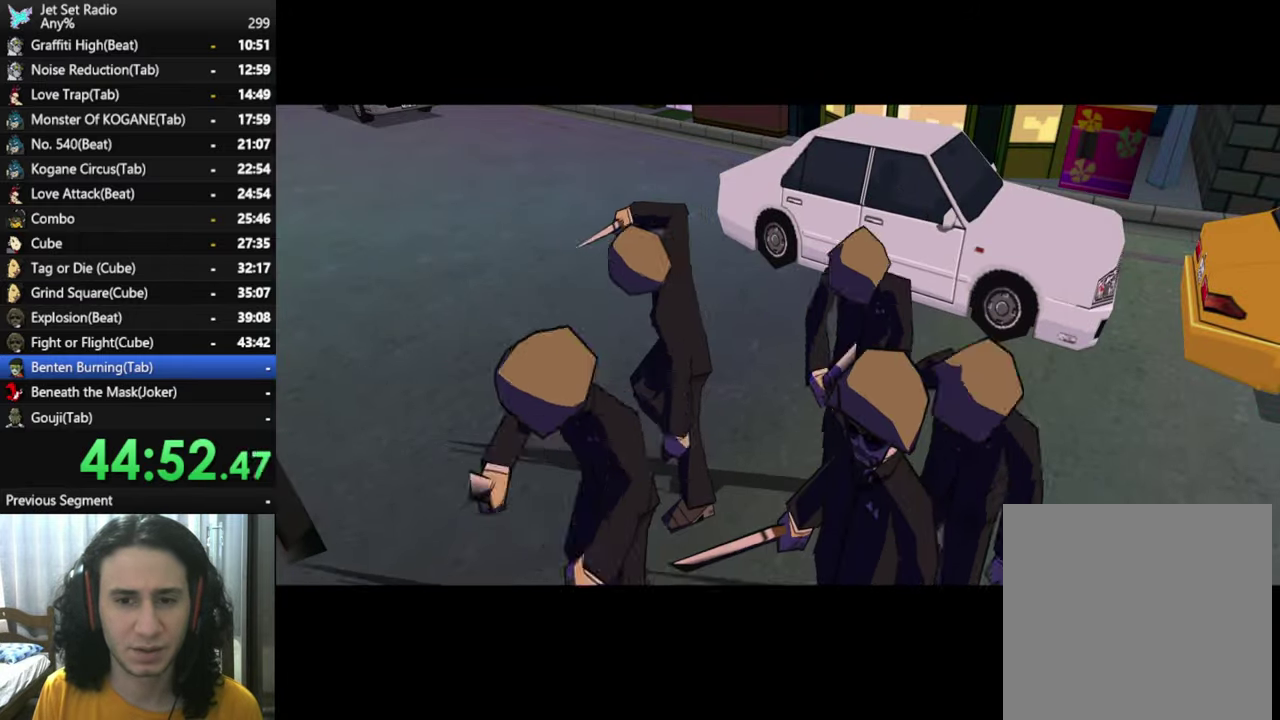
{"buttons": [], "left_stick": "center", "right_stick": "center", "button_events": []}